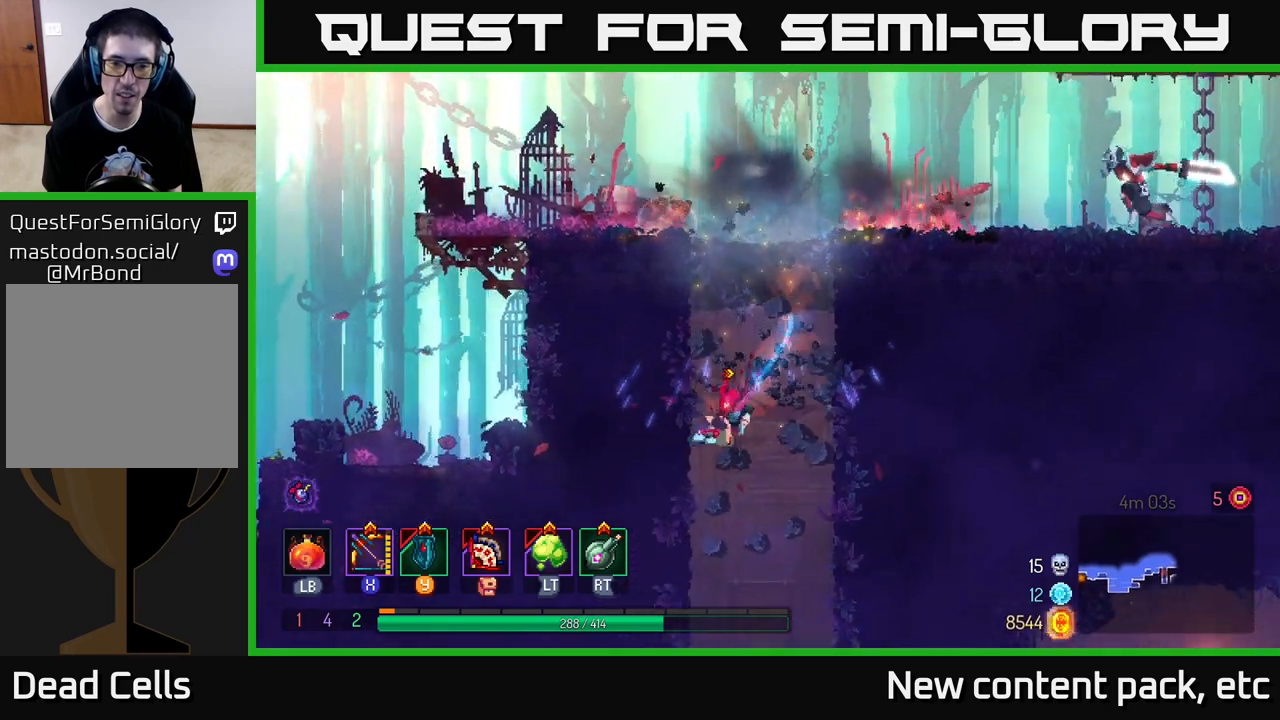
Gameplay with a controller (Xbox layout); each line is a JSON object with the inputs held at the frame after it. "events" lists button and stick changes between this image and that frame as [ms after this image, input, new state], when the widget could be followed in between. Not read: L3 R3.
{"buttons": [], "left_stick": "left", "right_stick": "center", "events": []}
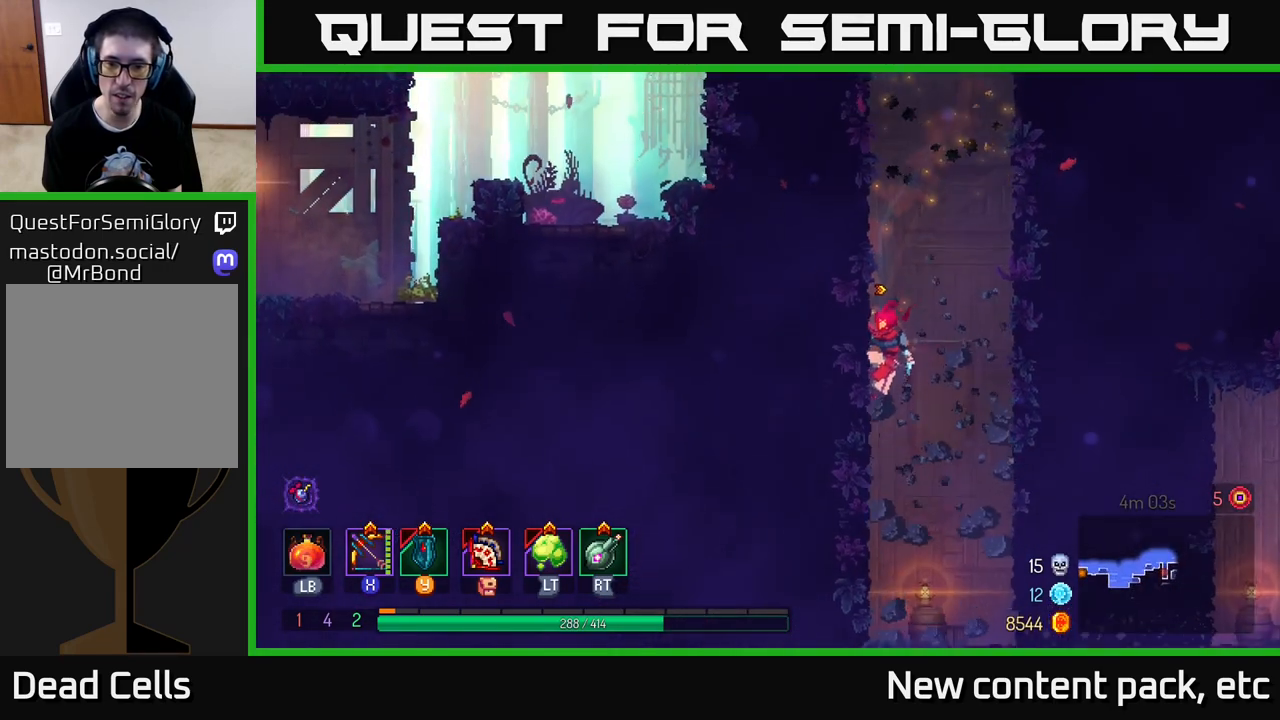
{"buttons": [], "left_stick": "center", "right_stick": "down", "events": [[250, "left_stick", "center"], [417, "right_stick", "down"]]}
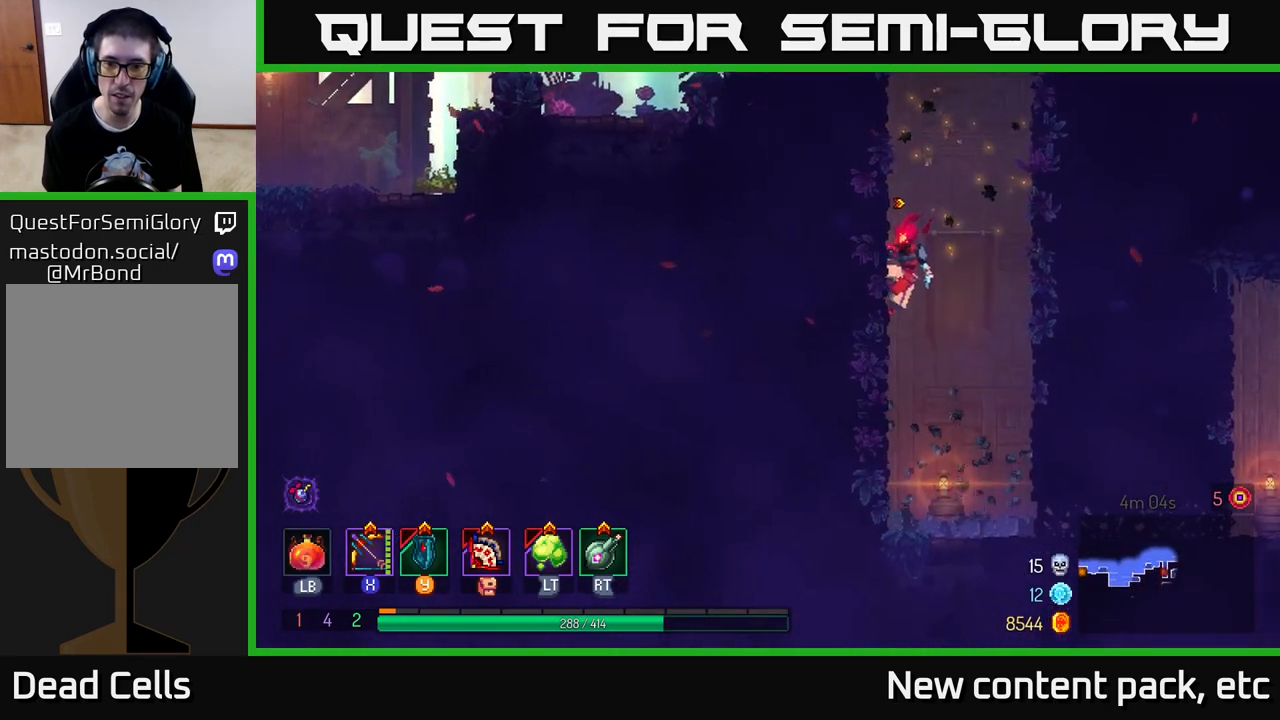
{"buttons": [], "left_stick": "right", "right_stick": "center", "events": [[83, "left_stick", "down"], [150, "right_stick", "center"], [233, "A", "down"], [300, "A", "up"], [300, "left_stick", "right"], [417, "B", "down"], [500, "B", "up"]]}
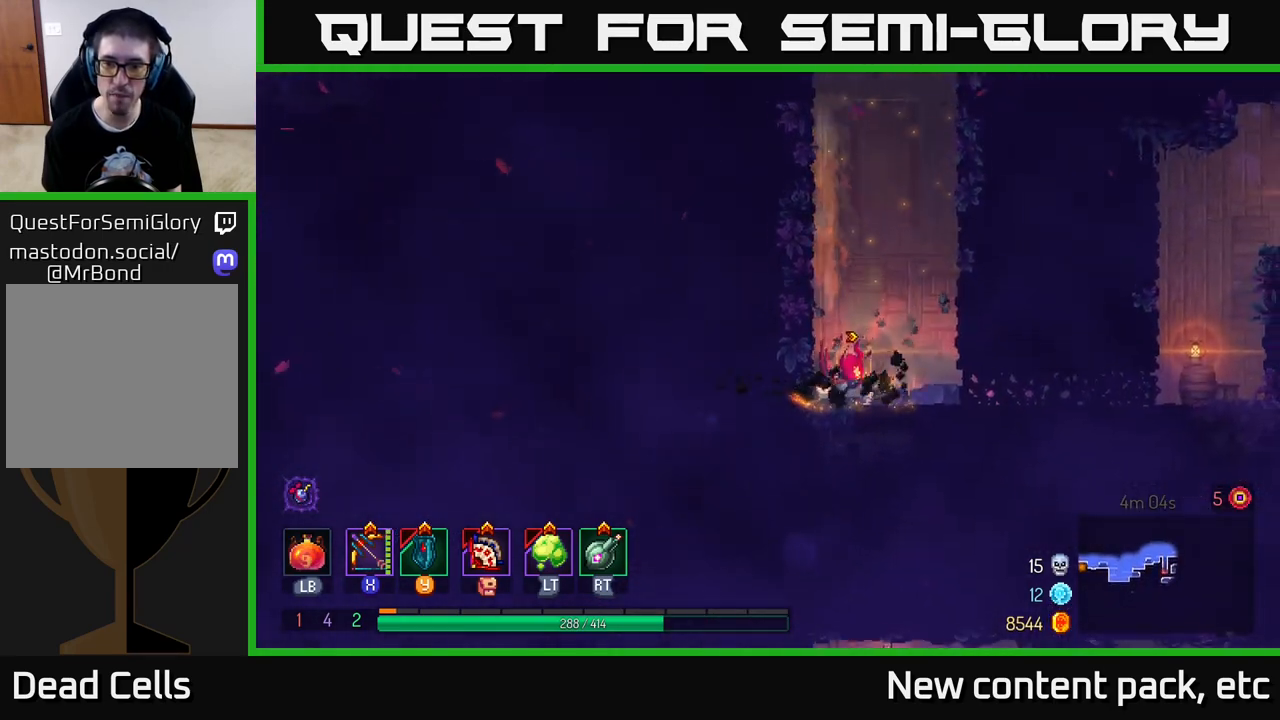
{"buttons": [], "left_stick": "right", "right_stick": "center", "events": [[100, "B", "down"], [233, "B", "up"], [283, "B", "down"], [400, "B", "up"]]}
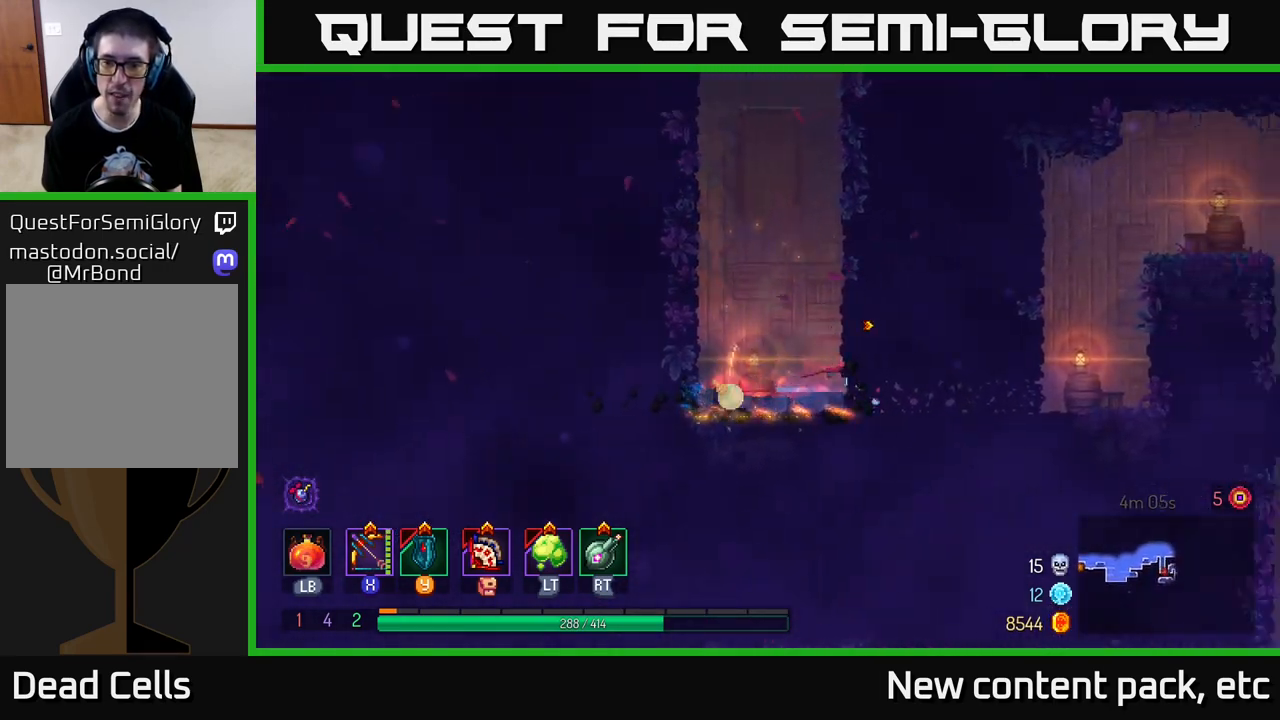
{"buttons": [], "left_stick": "right", "right_stick": "center", "events": [[400, "A", "down"], [483, "A", "up"]]}
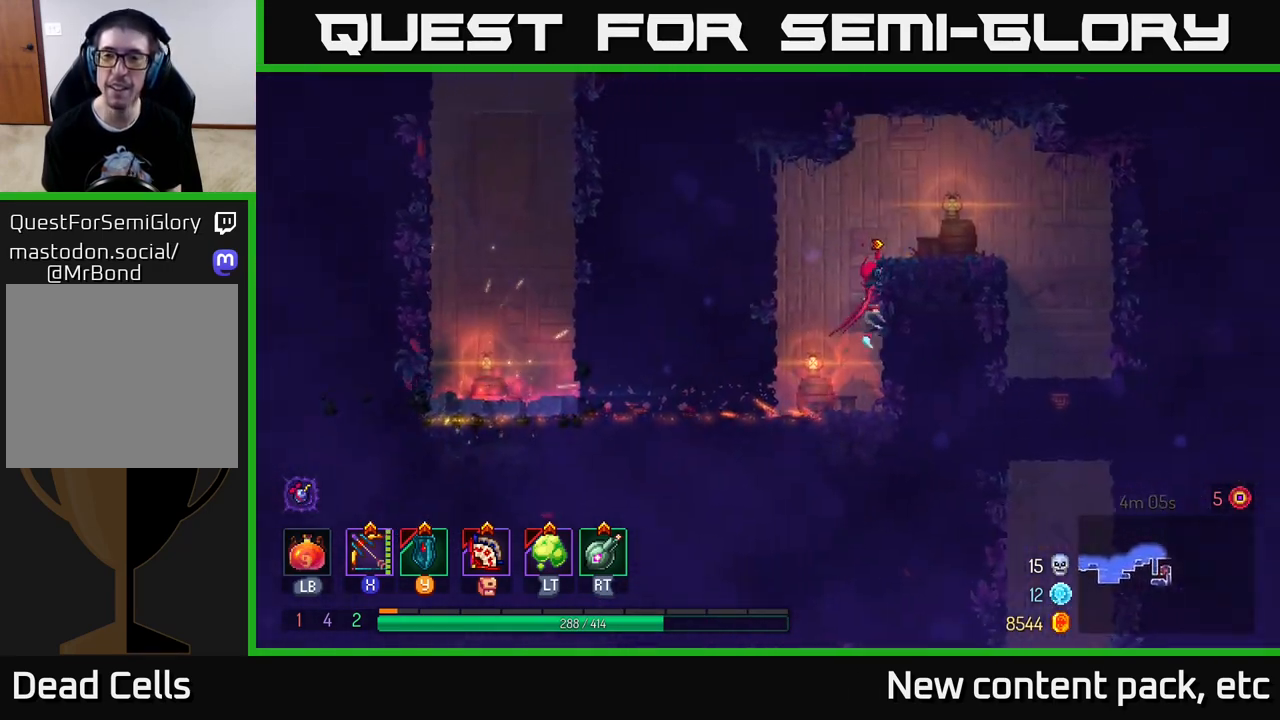
{"buttons": [], "left_stick": "right", "right_stick": "center", "events": [[67, "A", "down"], [150, "A", "up"], [333, "B", "down"], [433, "B", "up"]]}
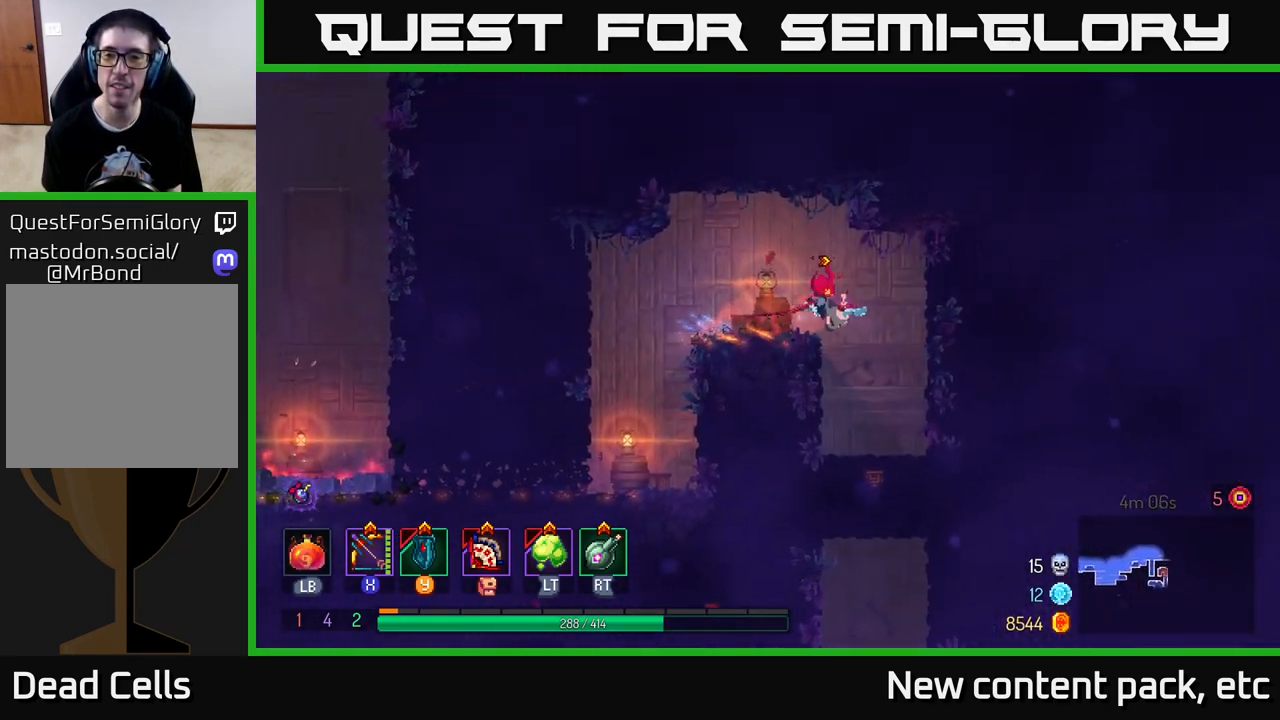
{"buttons": [], "left_stick": "down", "right_stick": "center", "events": [[117, "left_stick", "down"], [167, "A", "down"], [217, "A", "up"], [283, "A", "down"], [350, "A", "up"]]}
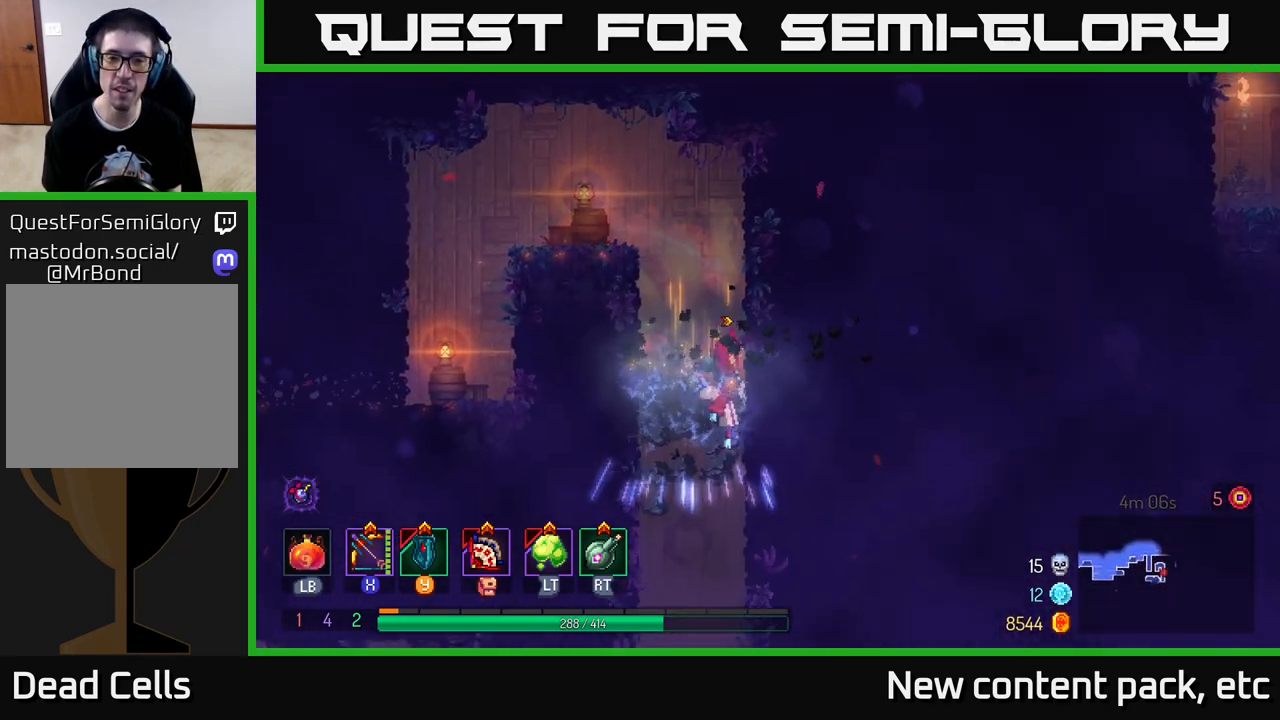
{"buttons": ["A"], "left_stick": "down", "right_stick": "center", "events": [[100, "left_stick", "center"], [400, "left_stick", "down"], [433, "A", "down"]]}
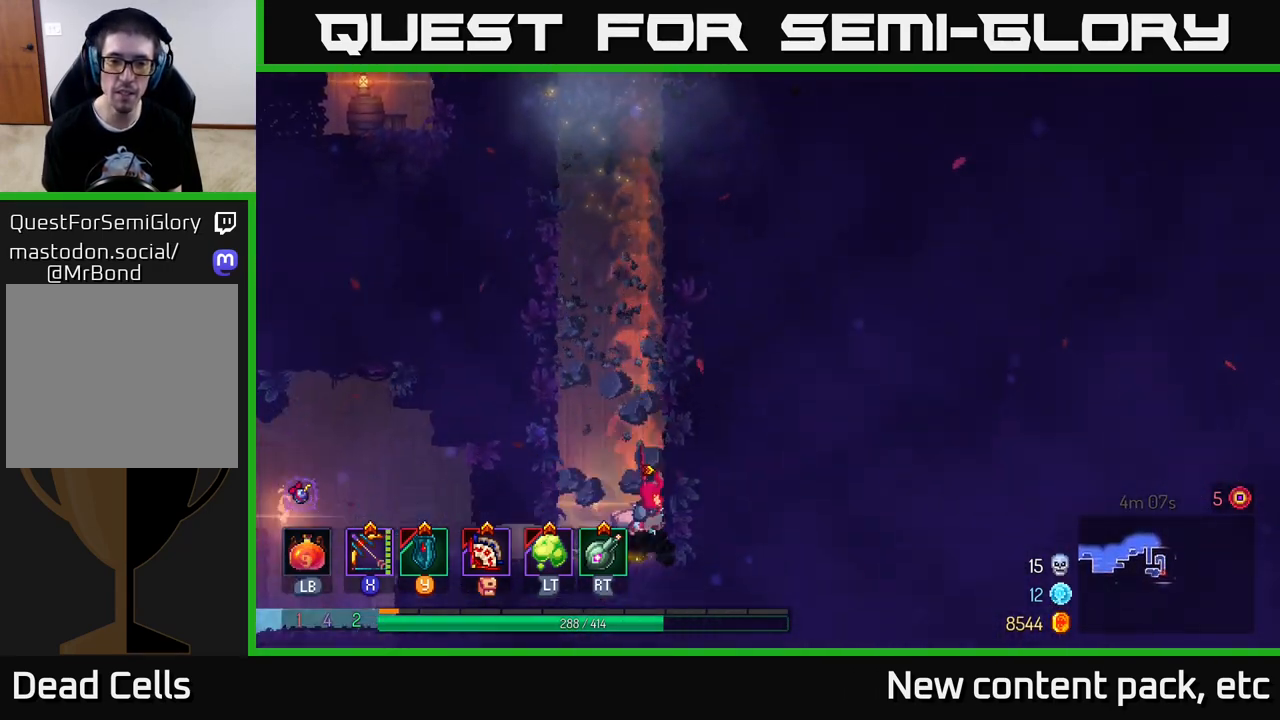
{"buttons": [], "left_stick": "left", "right_stick": "center", "events": [[67, "A", "up"], [183, "left_stick", "center"], [417, "left_stick", "left"]]}
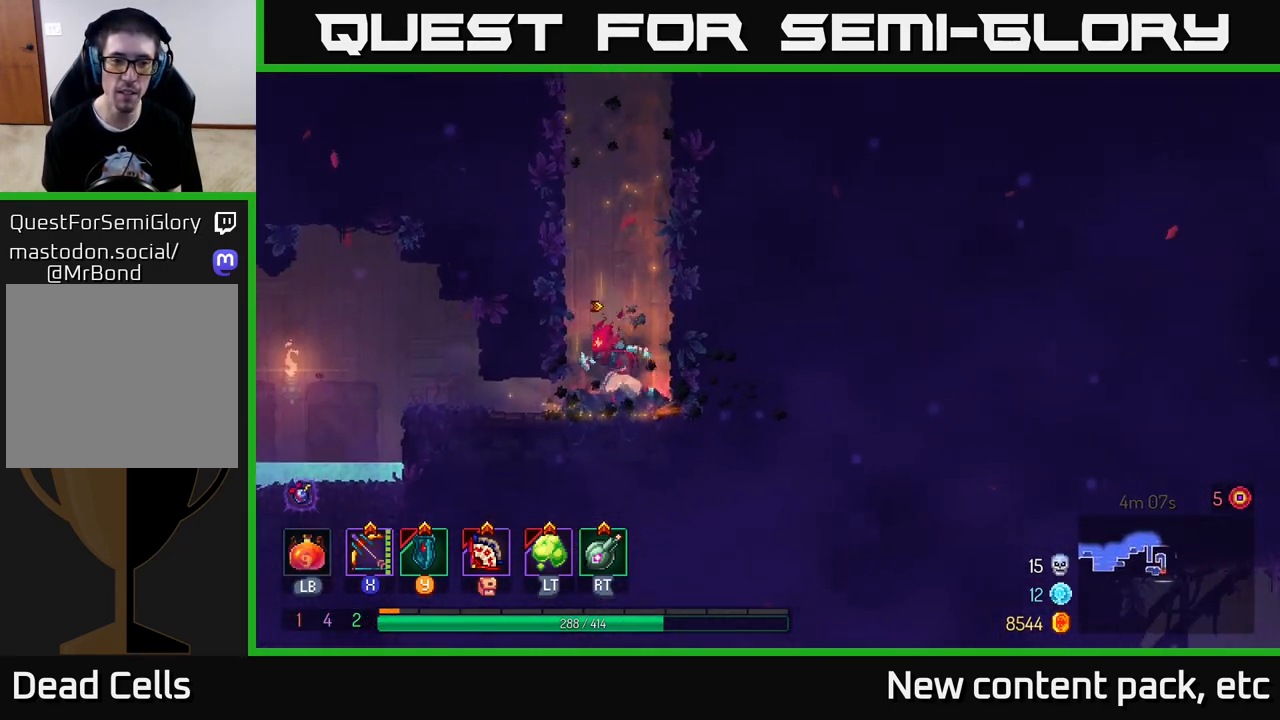
{"buttons": [], "left_stick": "left", "right_stick": "center", "events": [[33, "B", "down"], [150, "B", "up"]]}
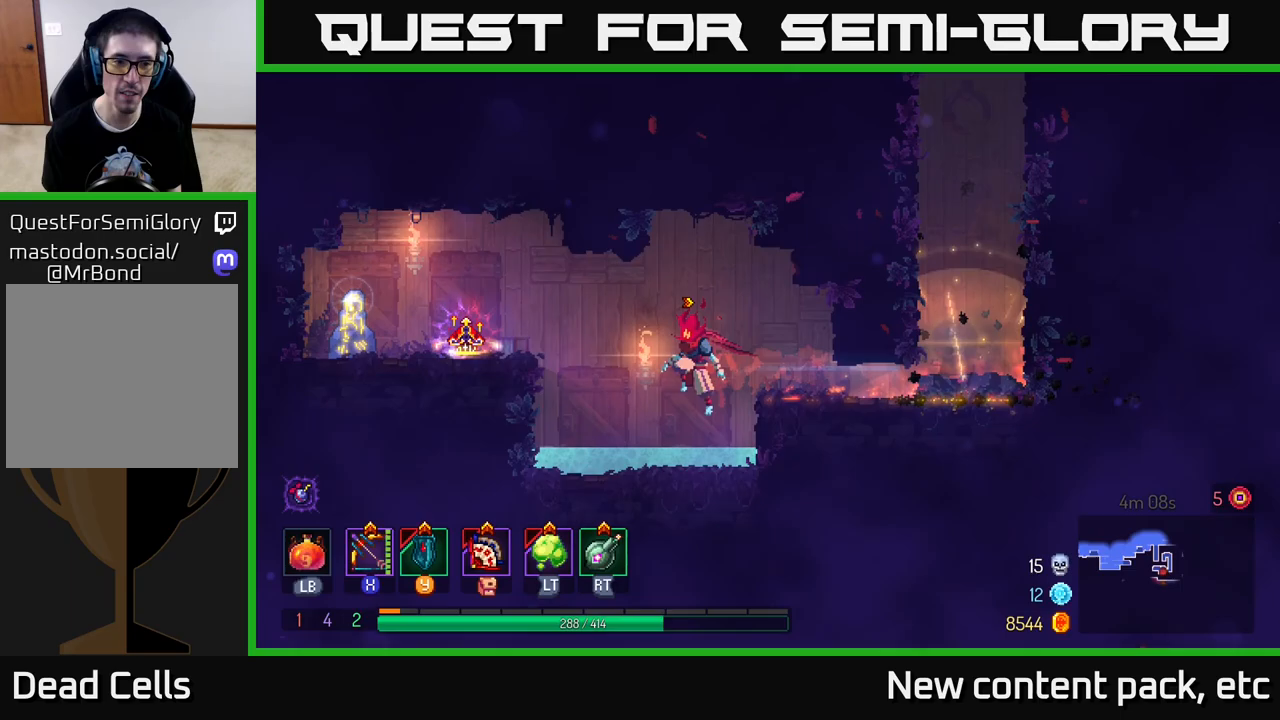
{"buttons": [], "left_stick": "left", "right_stick": "center", "events": [[267, "A", "down"], [367, "A", "up"]]}
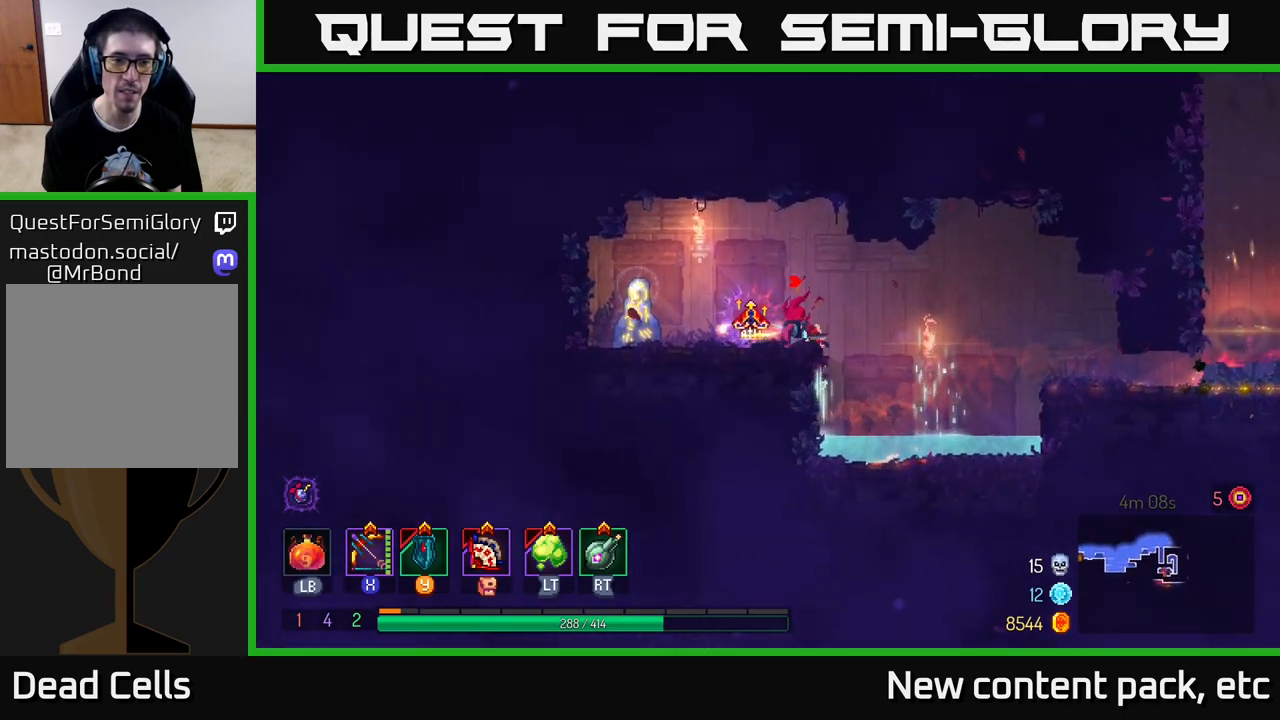
{"buttons": ["R1"], "left_stick": "center", "right_stick": "center", "events": [[183, "left_stick", "center"], [217, "R1", "down"]]}
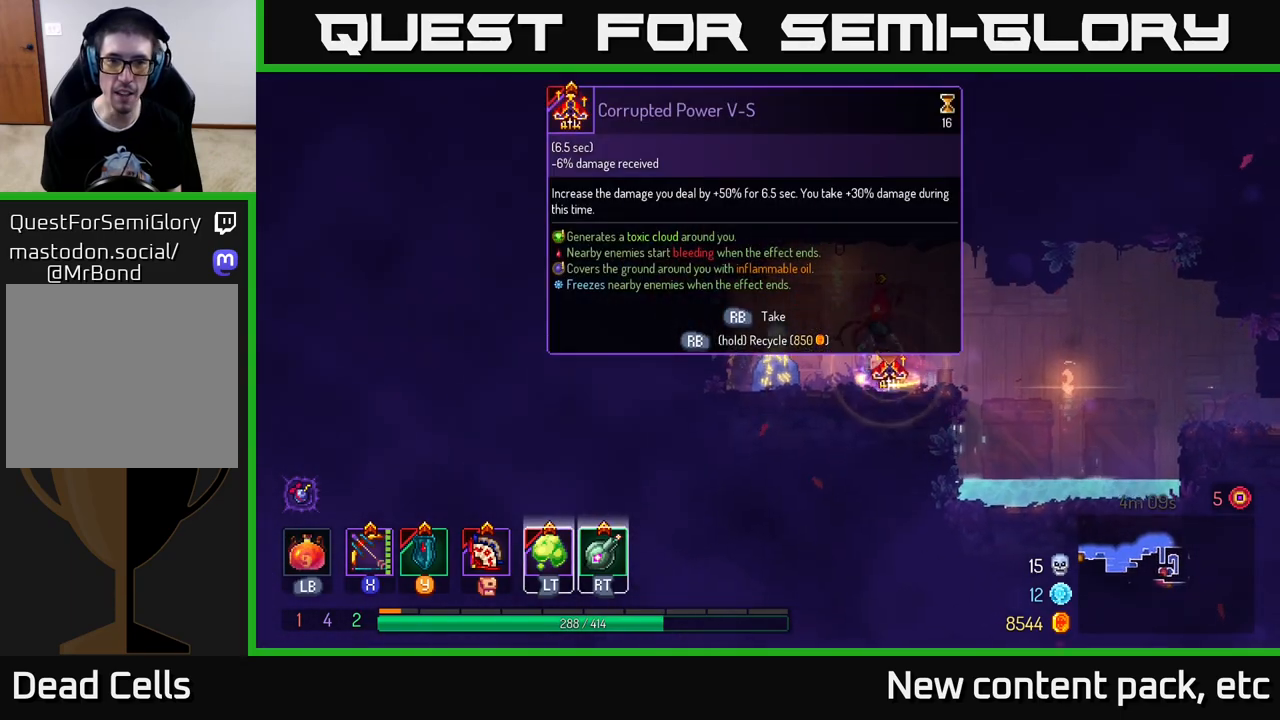
{"buttons": ["R1"], "left_stick": "center", "right_stick": "center", "events": []}
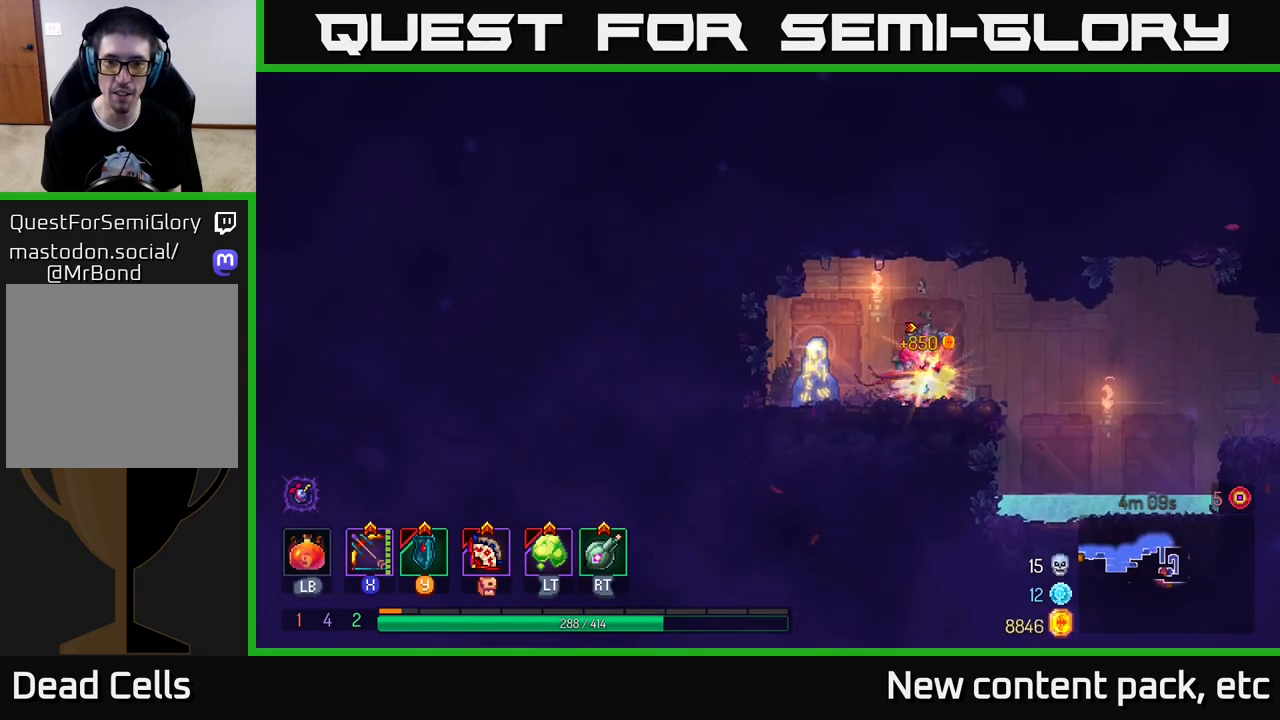
{"buttons": [], "left_stick": "center", "right_stick": "center", "events": [[217, "R1", "up"], [217, "left_stick", "left"], [483, "left_stick", "center"]]}
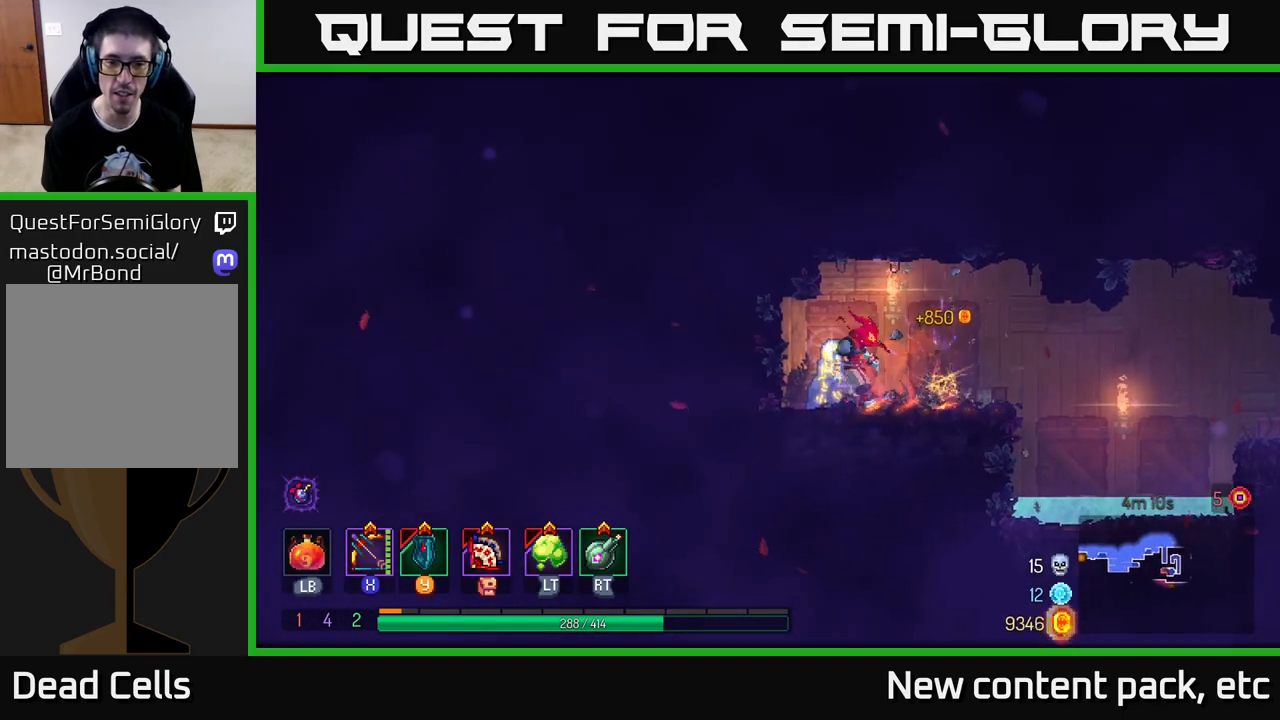
{"buttons": [], "left_stick": "center", "right_stick": "center", "events": [[17, "R1", "down"], [83, "R1", "up"]]}
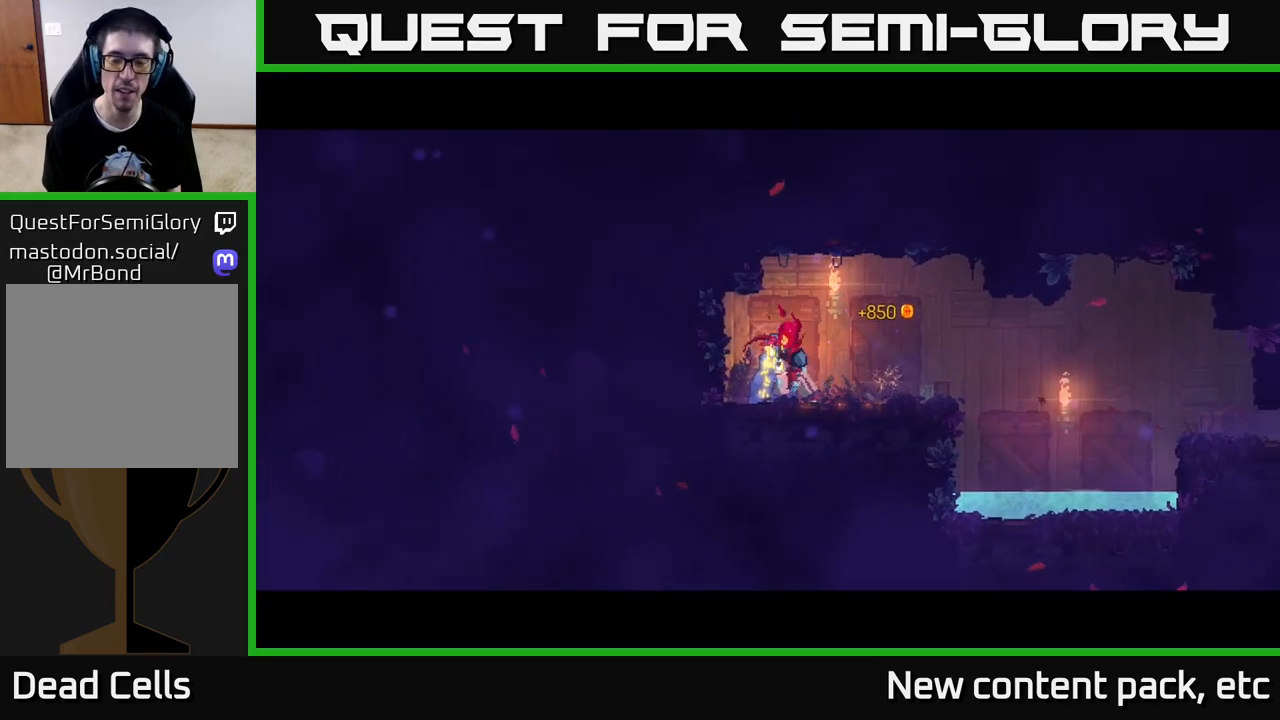
{"buttons": [], "left_stick": "center", "right_stick": "center", "events": []}
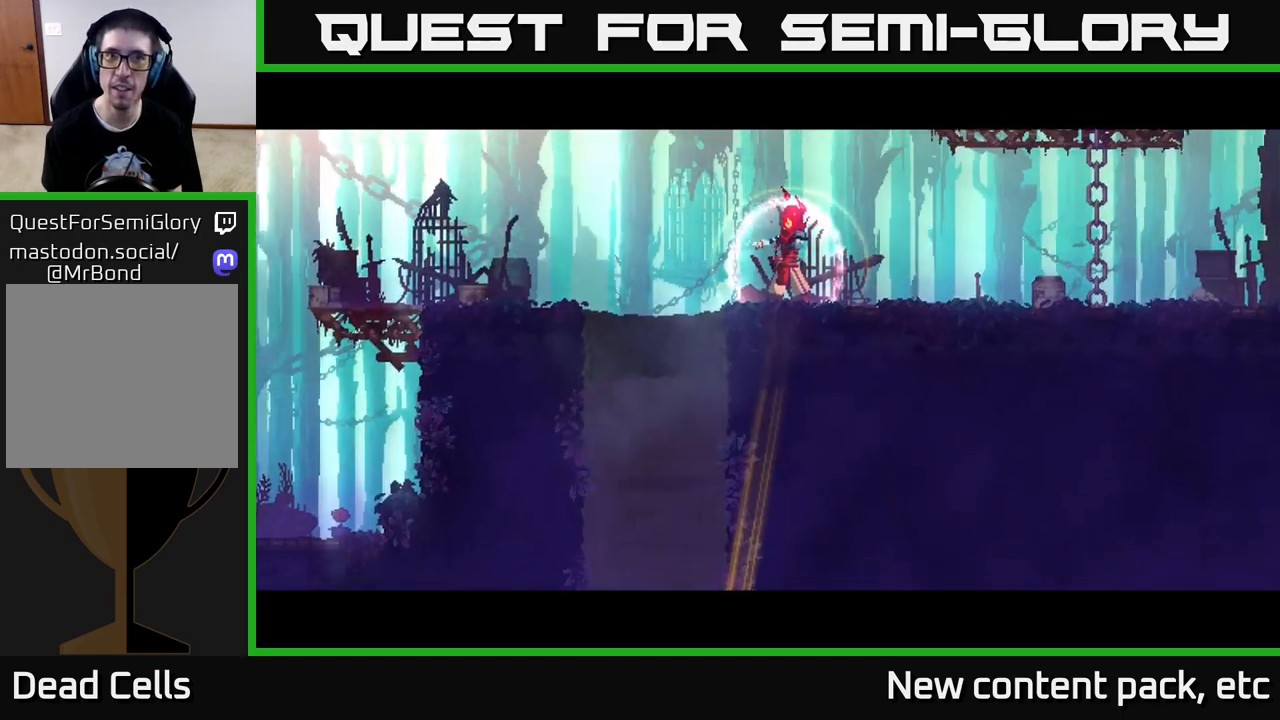
{"buttons": [], "left_stick": "right", "right_stick": "center", "events": [[383, "left_stick", "right"]]}
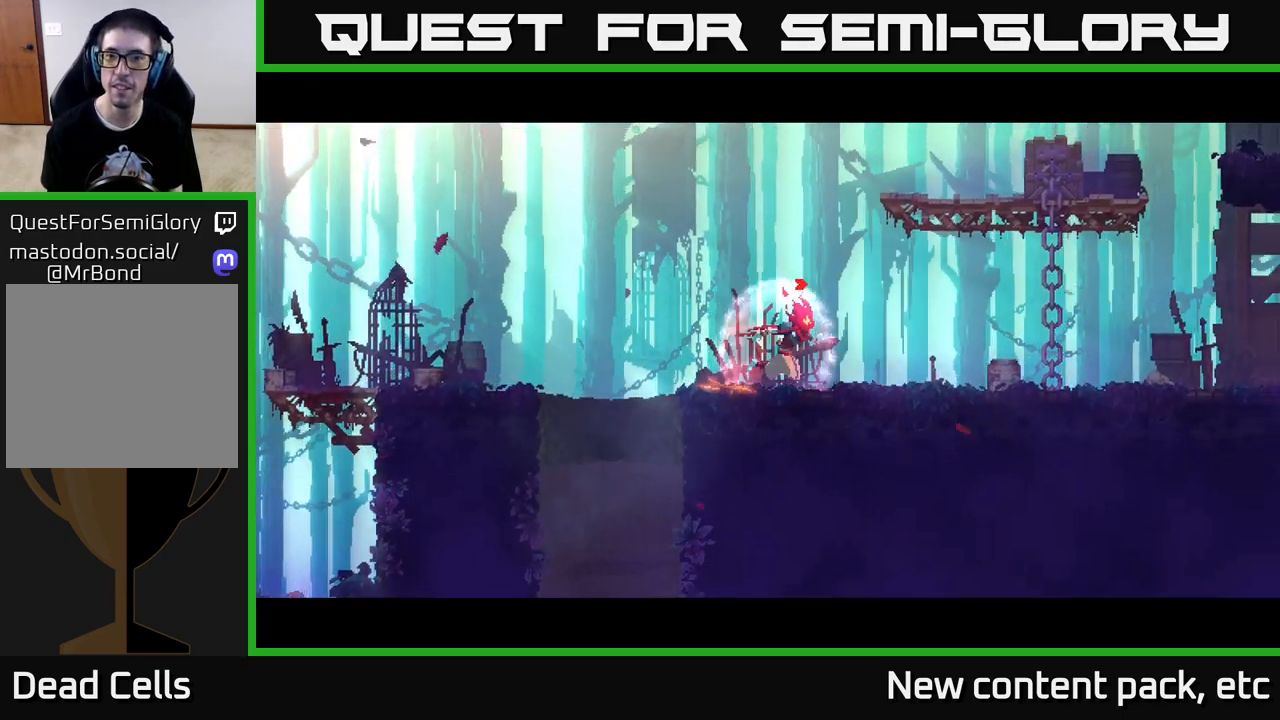
{"buttons": [], "left_stick": "right", "right_stick": "center", "events": []}
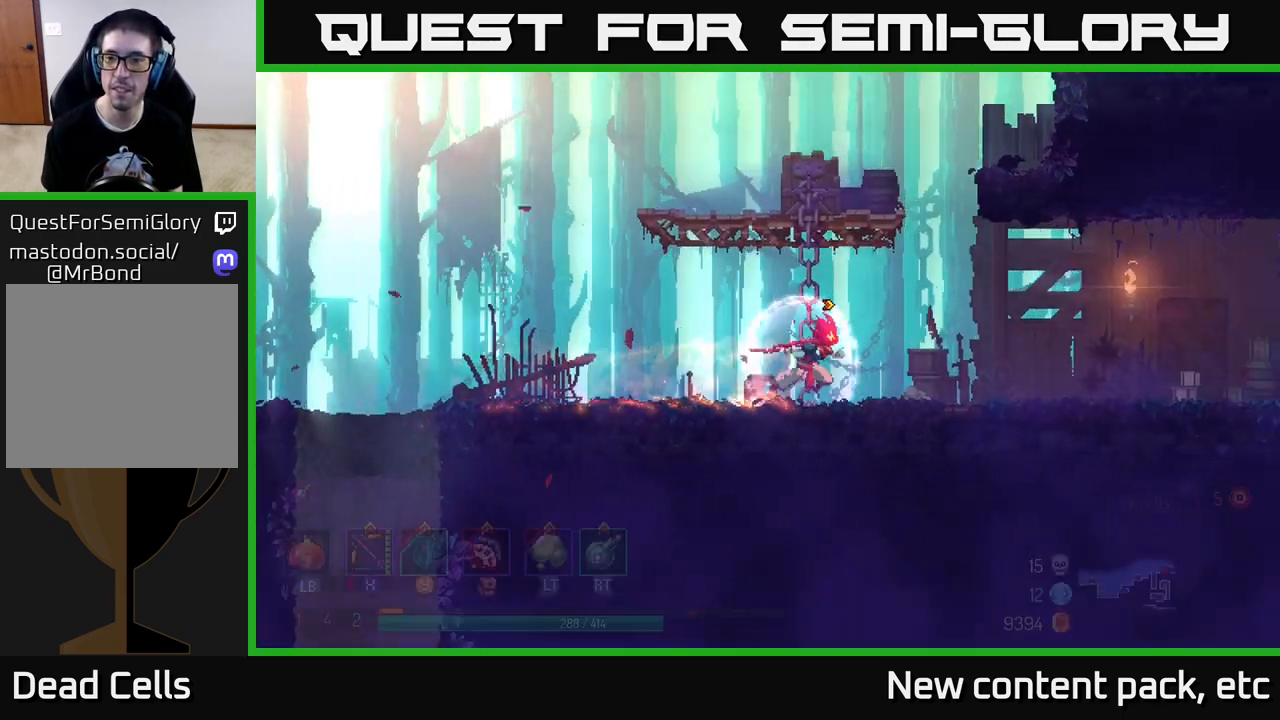
{"buttons": [], "left_stick": "right", "right_stick": "center", "events": []}
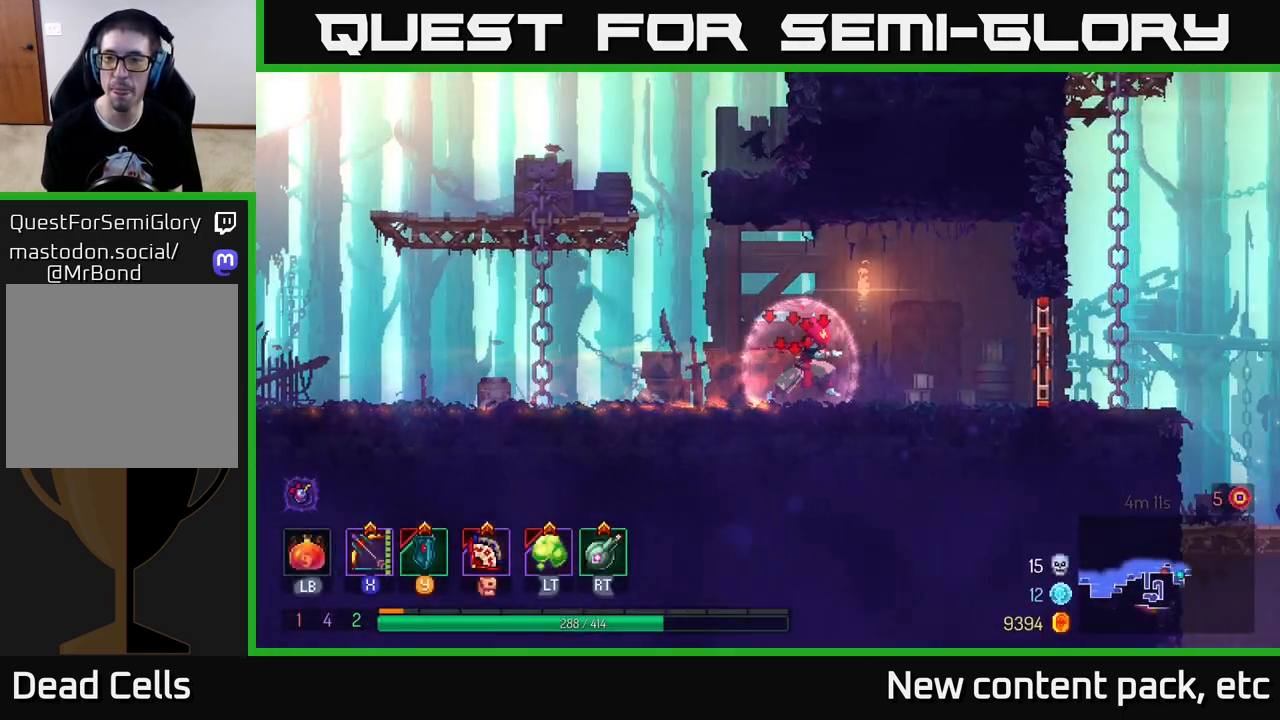
{"buttons": [], "left_stick": "right", "right_stick": "center", "events": [[333, "B", "down"], [467, "B", "up"]]}
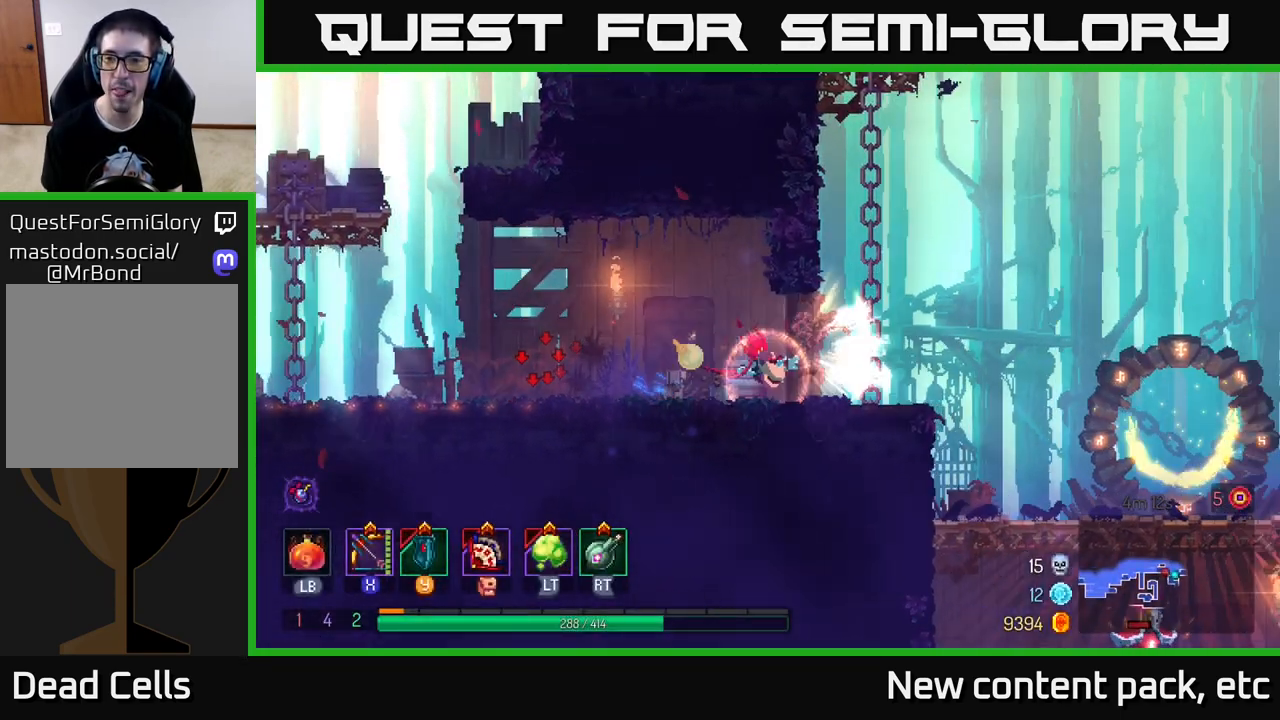
{"buttons": [], "left_stick": "right", "right_stick": "center", "events": [[283, "R2", "down"], [433, "R2", "up"]]}
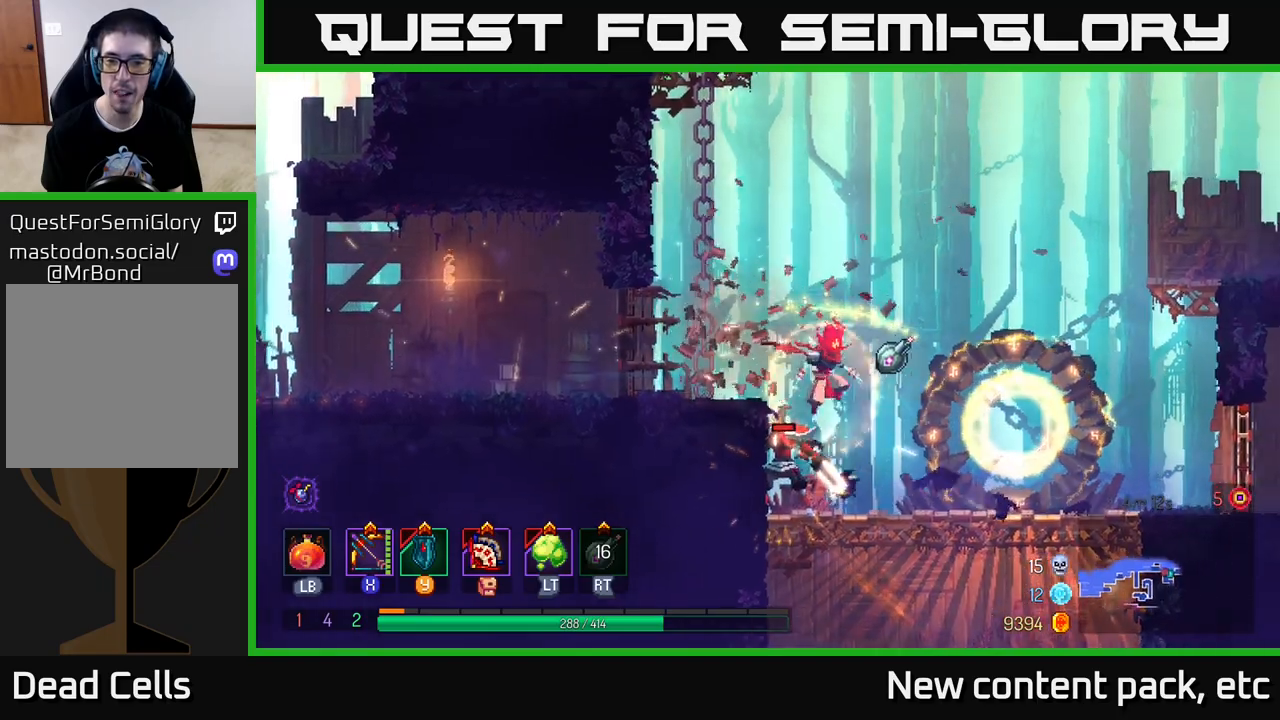
{"buttons": ["X"], "left_stick": "left", "right_stick": "center", "events": [[200, "left_stick", "left"], [233, "X", "down"], [317, "X", "up"], [350, "X", "down"]]}
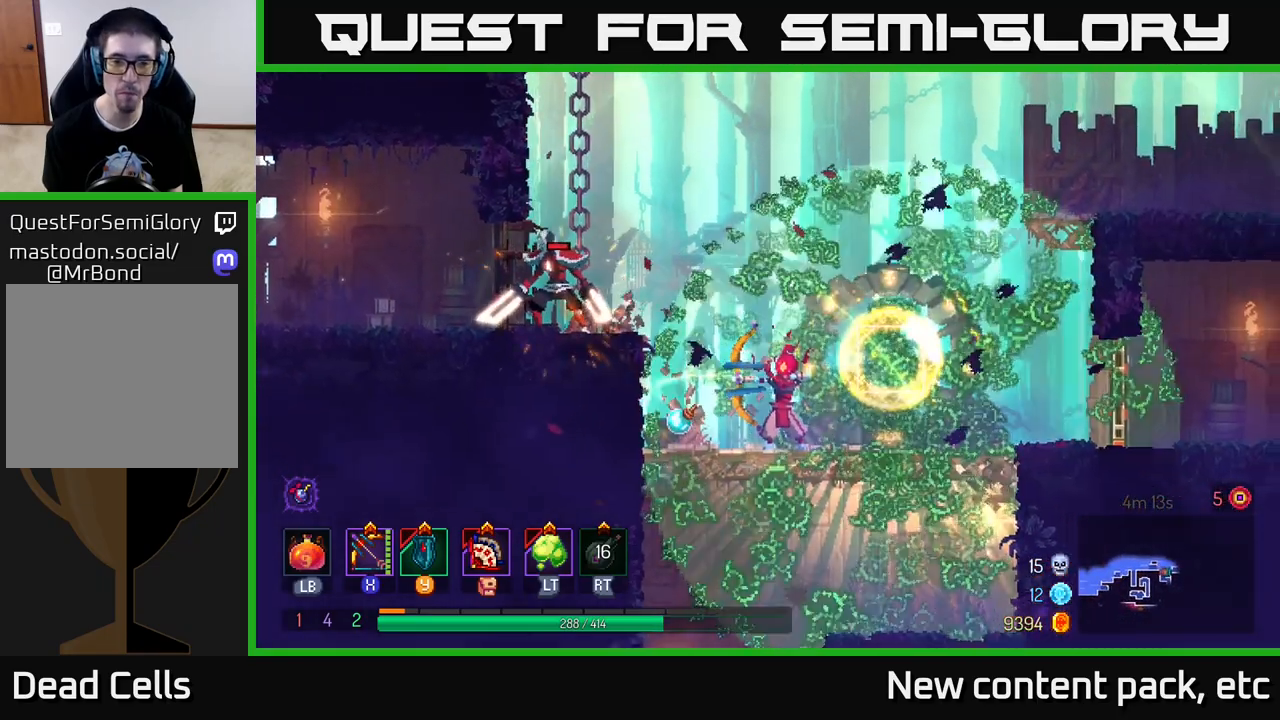
{"buttons": [], "left_stick": "right", "right_stick": "center", "events": [[117, "left_stick", "center"], [350, "X", "up"], [367, "left_stick", "right"]]}
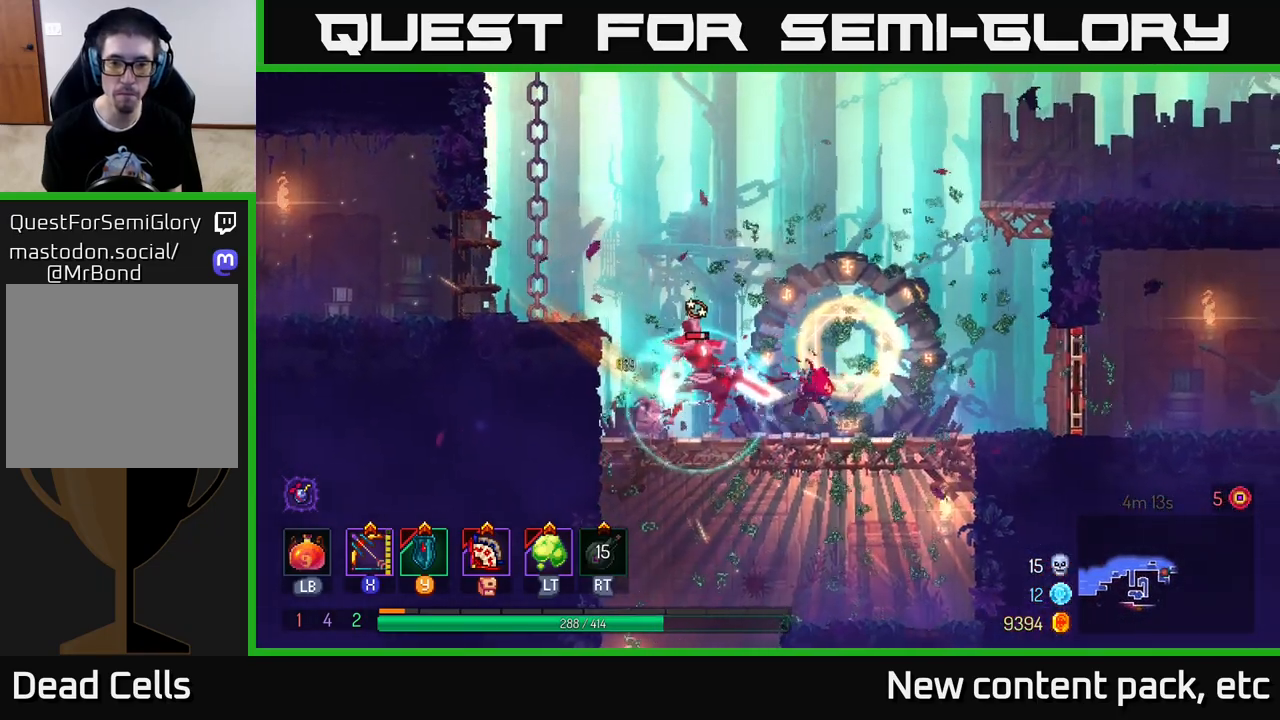
{"buttons": ["X"], "left_stick": "left", "right_stick": "center", "events": [[17, "B", "down"], [150, "B", "up"], [333, "X", "down"], [333, "left_stick", "left"]]}
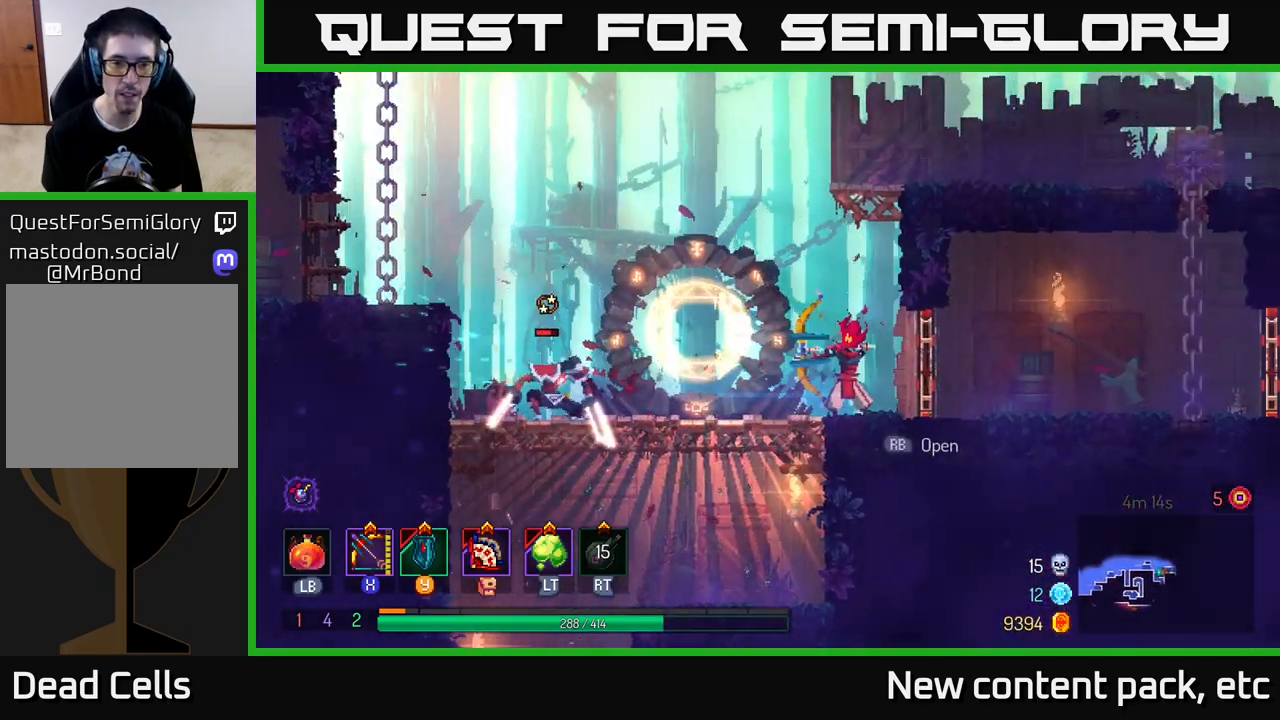
{"buttons": [], "left_stick": "left", "right_stick": "center", "events": [[233, "left_stick", "center"], [283, "X", "up"], [433, "left_stick", "left"]]}
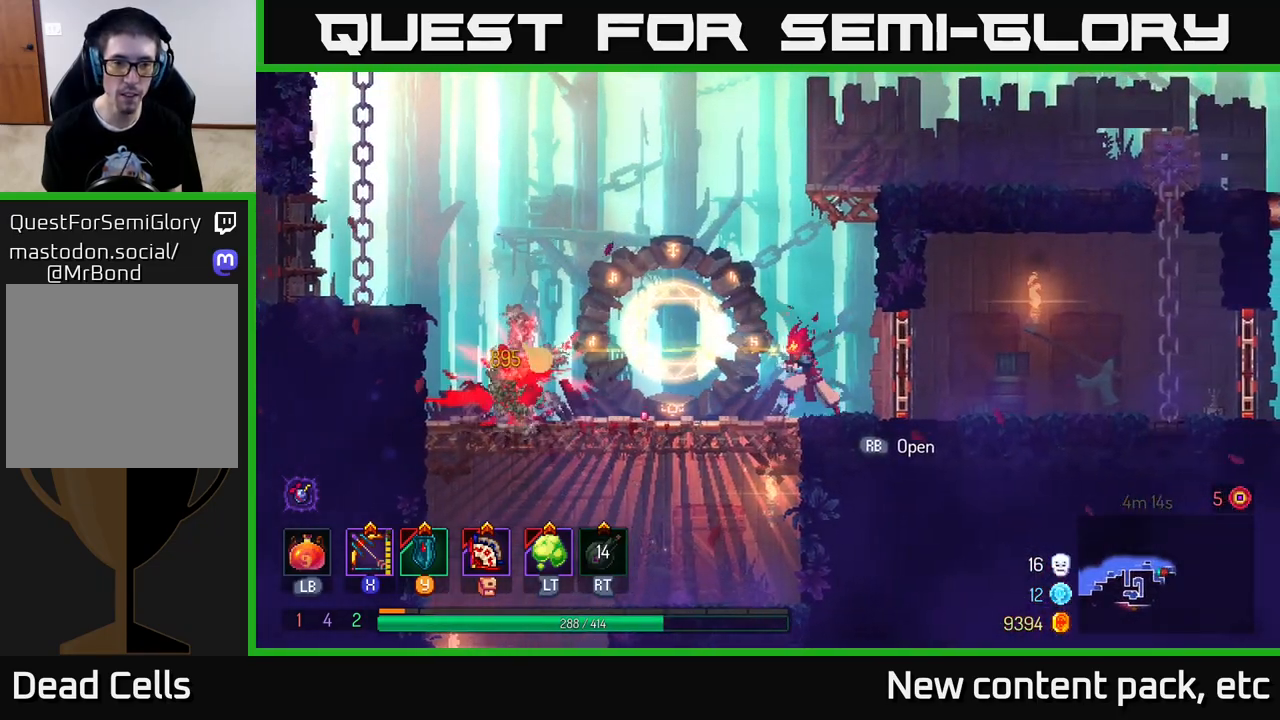
{"buttons": [], "left_stick": "left", "right_stick": "center", "events": []}
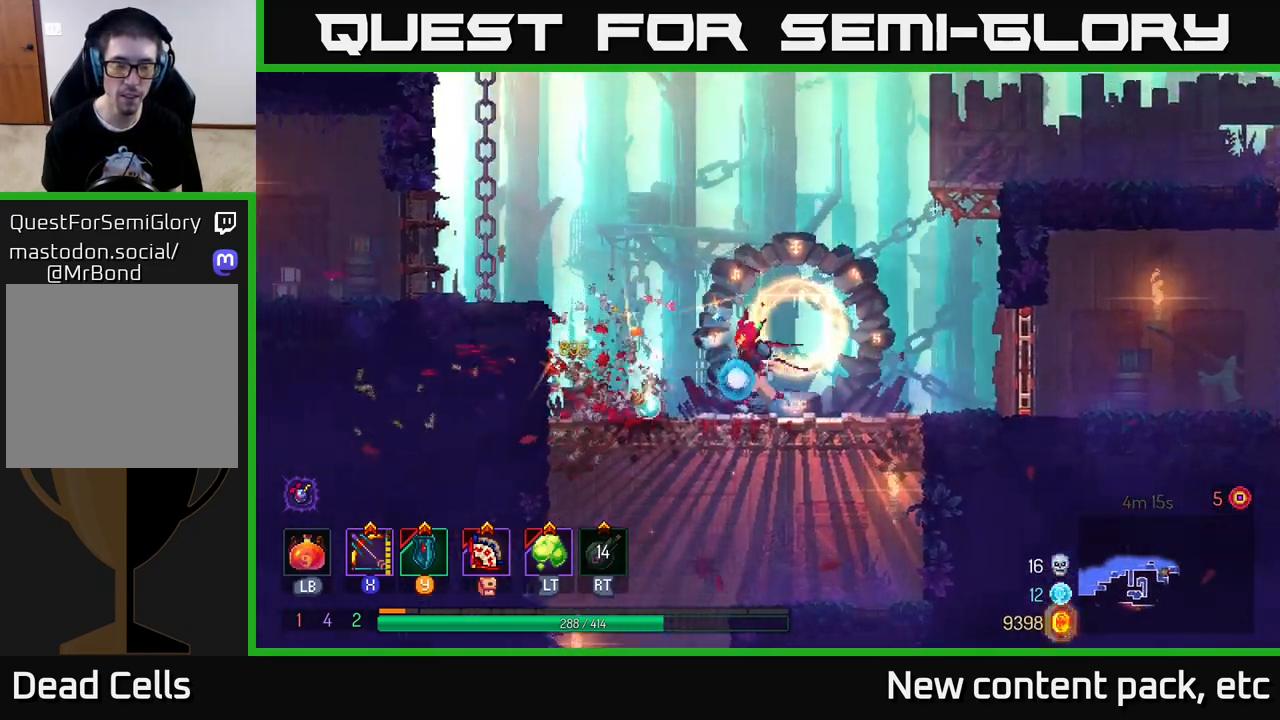
{"buttons": [], "left_stick": "down", "right_stick": "center", "events": [[267, "left_stick", "down"], [283, "A", "down"], [350, "A", "up"], [400, "A", "down"], [483, "A", "up"]]}
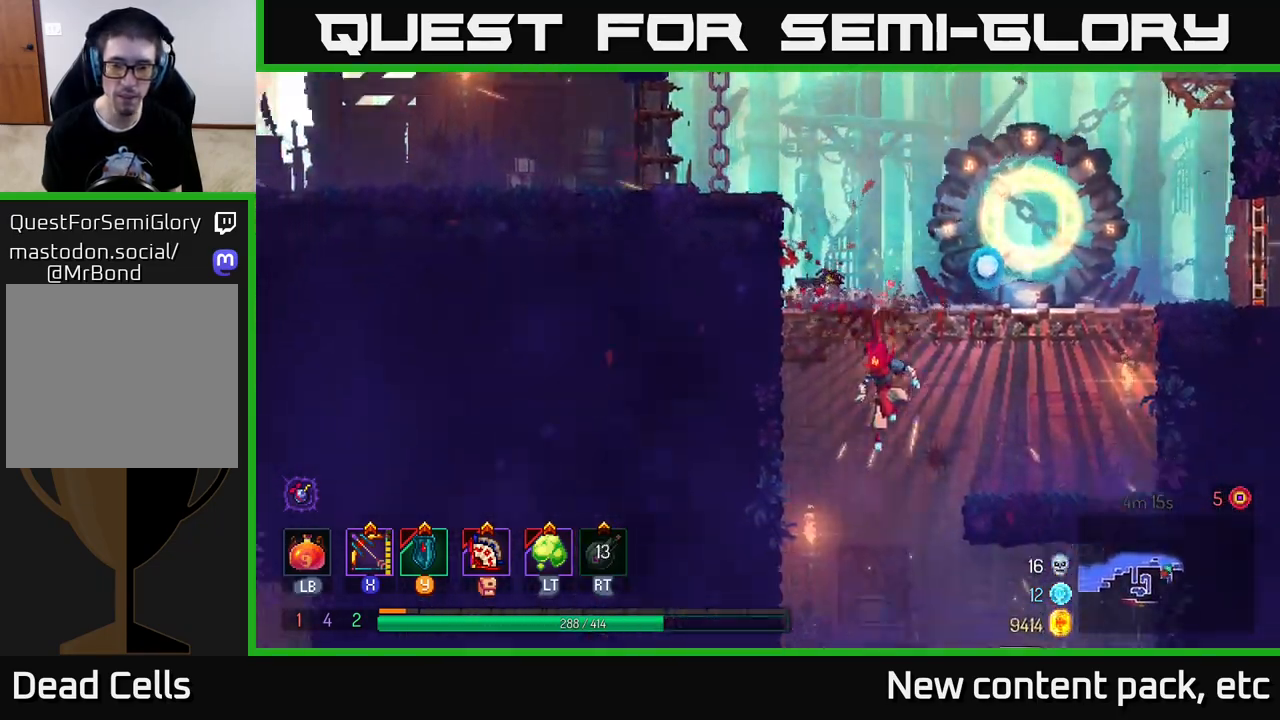
{"buttons": [], "left_stick": "right", "right_stick": "center", "events": [[200, "left_stick", "center"], [450, "left_stick", "right"]]}